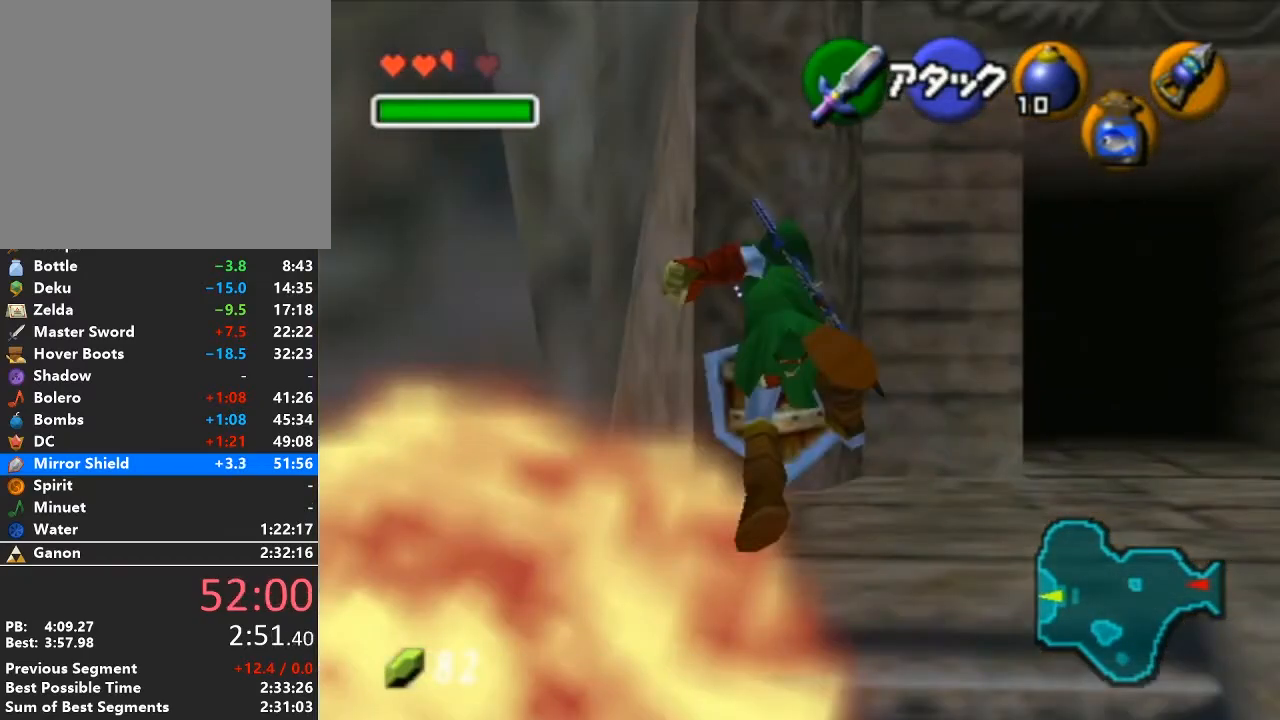
Gameplay with a controller (Nintendo layout); each line is a JSON object with the inputs held at the frame after it. "events" lists button and stick changes between this image and that frame as [ms after this image, input, new state], when the widget could be followed in between. Not read: L3 R3.
{"buttons": [], "left_stick": "center", "right_stick": "center", "events": []}
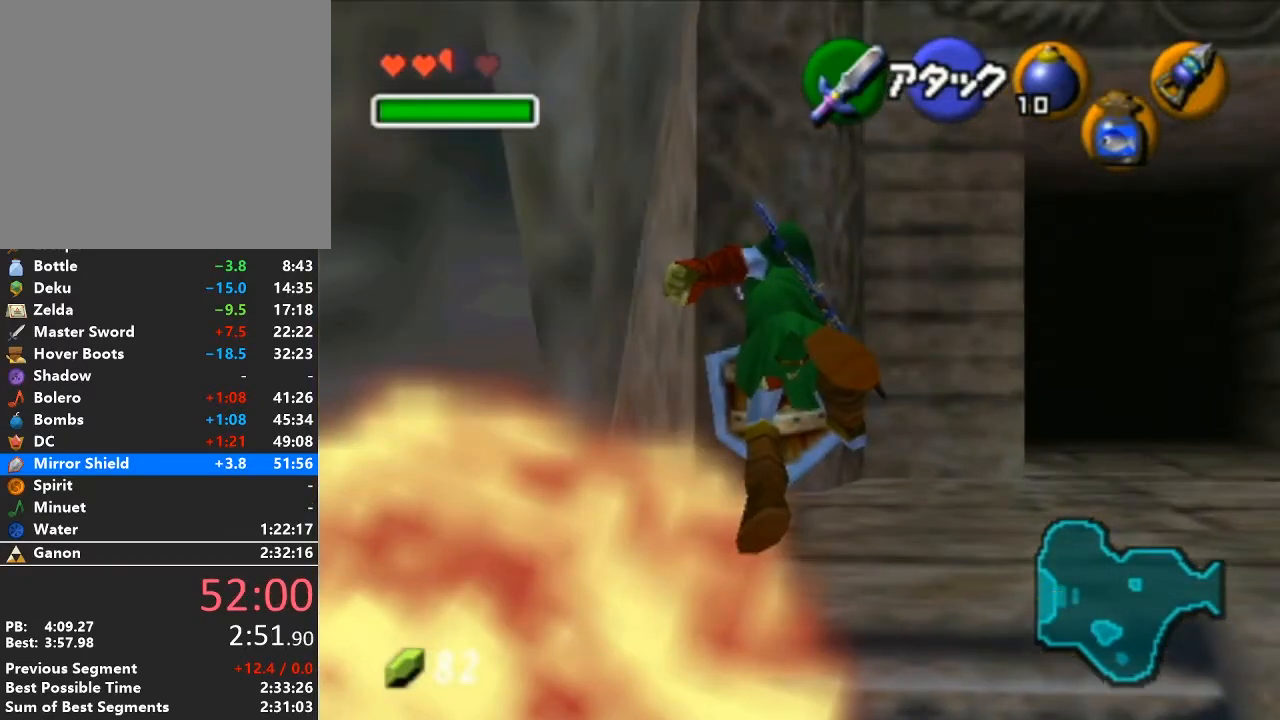
{"buttons": [], "left_stick": "center", "right_stick": "center", "events": []}
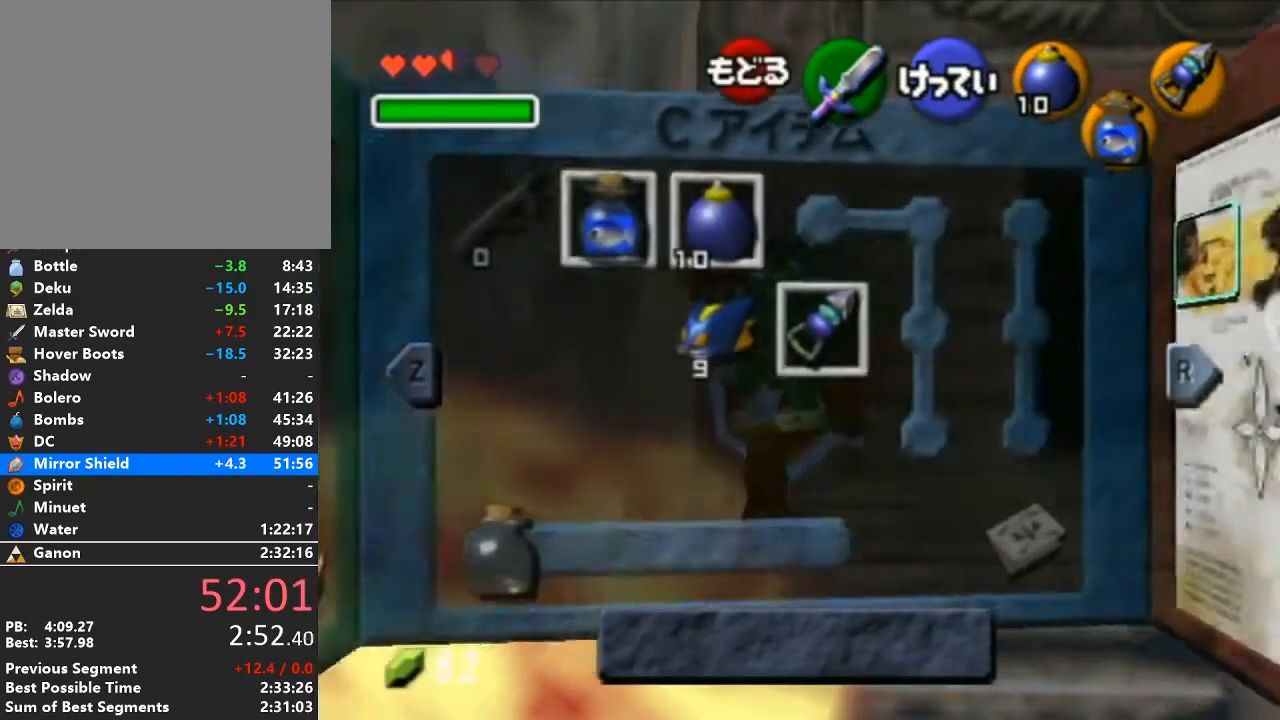
{"buttons": ["X"], "left_stick": "center", "right_stick": "center", "events": [[267, "left_stick", "right"], [450, "X", "down"], [483, "left_stick", "center"]]}
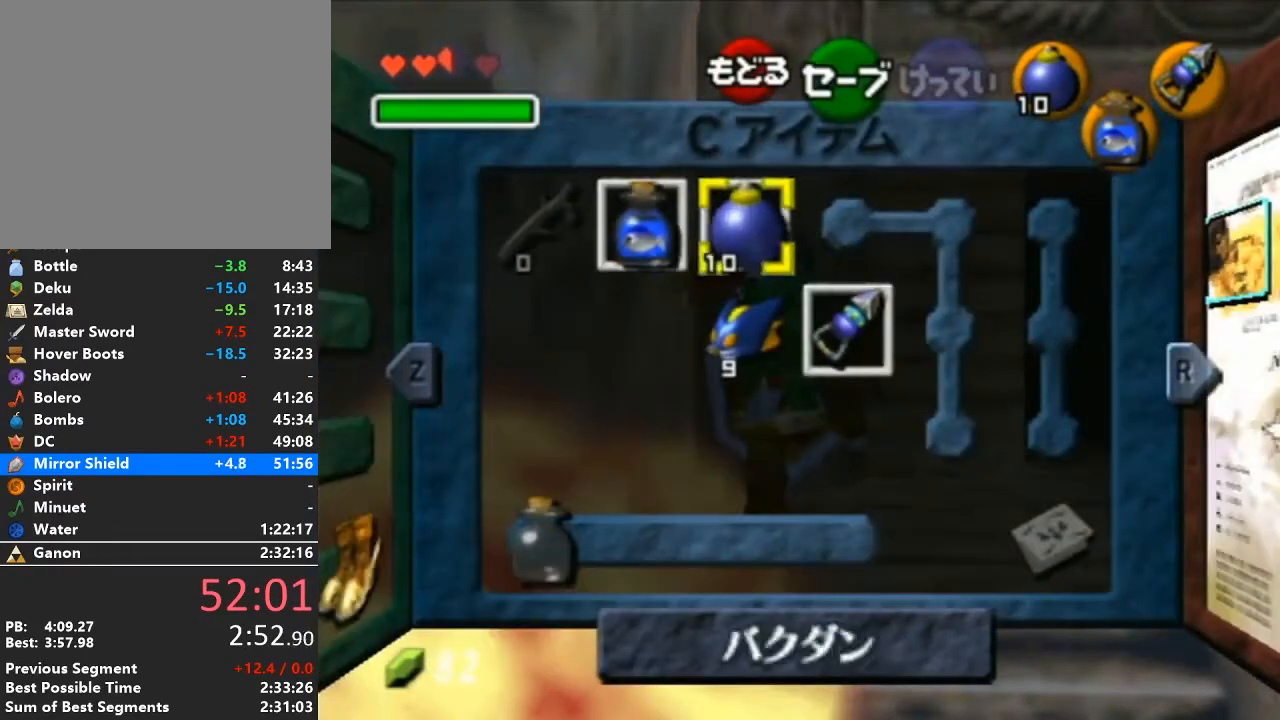
{"buttons": ["Z"], "left_stick": "center", "right_stick": "center", "events": [[117, "X", "up"], [400, "left_stick", "right"], [433, "Z", "down"], [483, "left_stick", "center"]]}
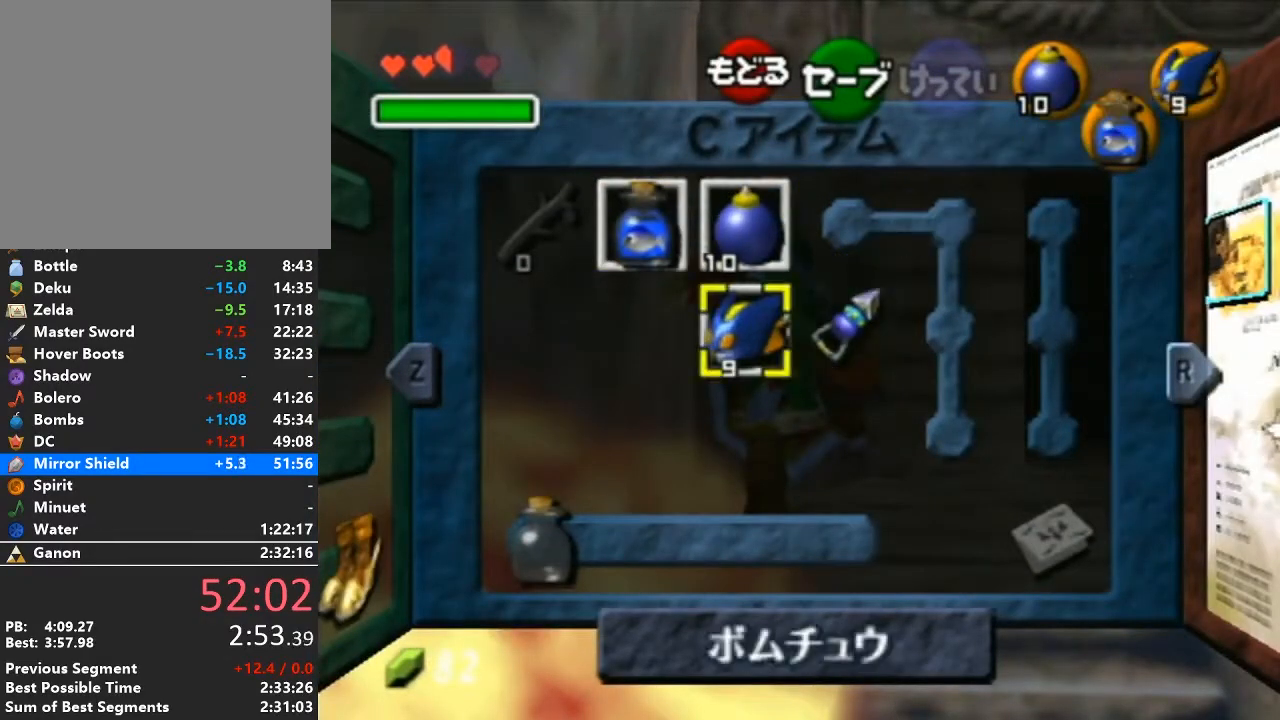
{"buttons": [], "left_stick": "center", "right_stick": "center", "events": [[117, "Z", "up"], [333, "L1", "down"], [467, "L1", "up"]]}
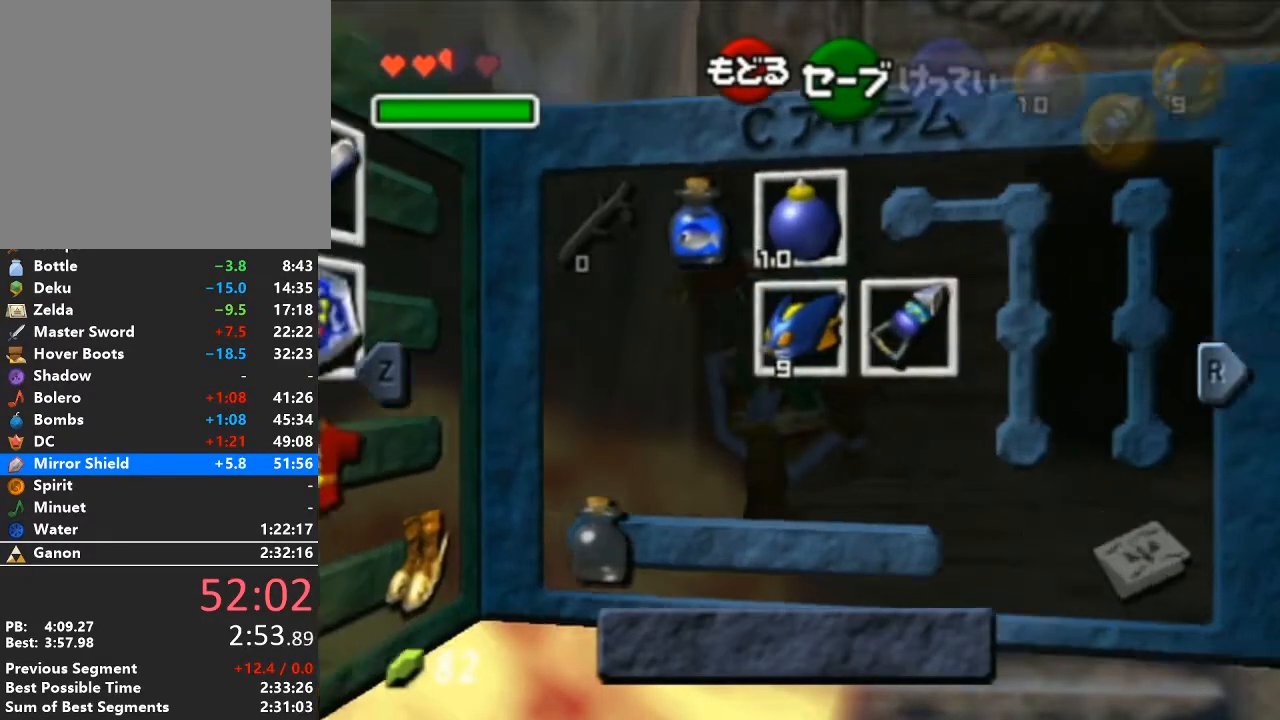
{"buttons": [], "left_stick": "center", "right_stick": "center", "events": [[333, "A", "down"], [333, "left_stick", "left"], [467, "left_stick", "center"], [483, "A", "up"]]}
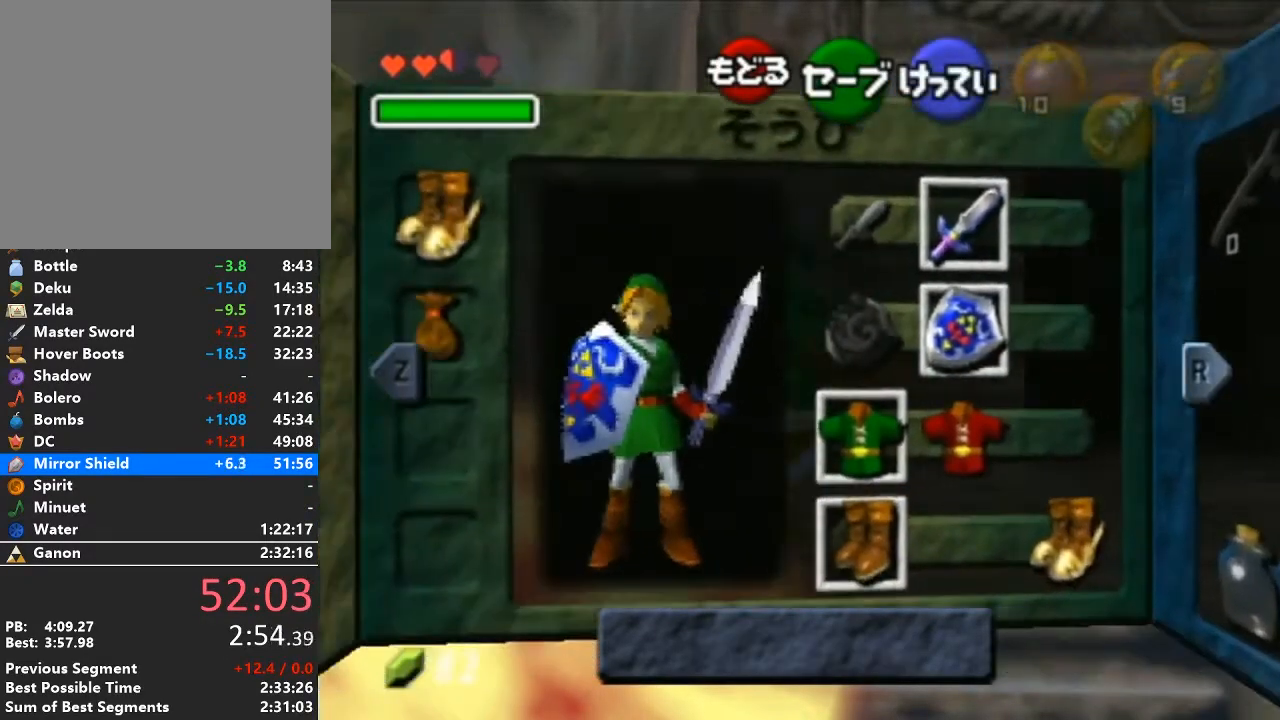
{"buttons": ["R1"], "left_stick": "center", "right_stick": "center", "events": [[233, "START", "down"], [333, "START", "up"], [400, "R1", "down"]]}
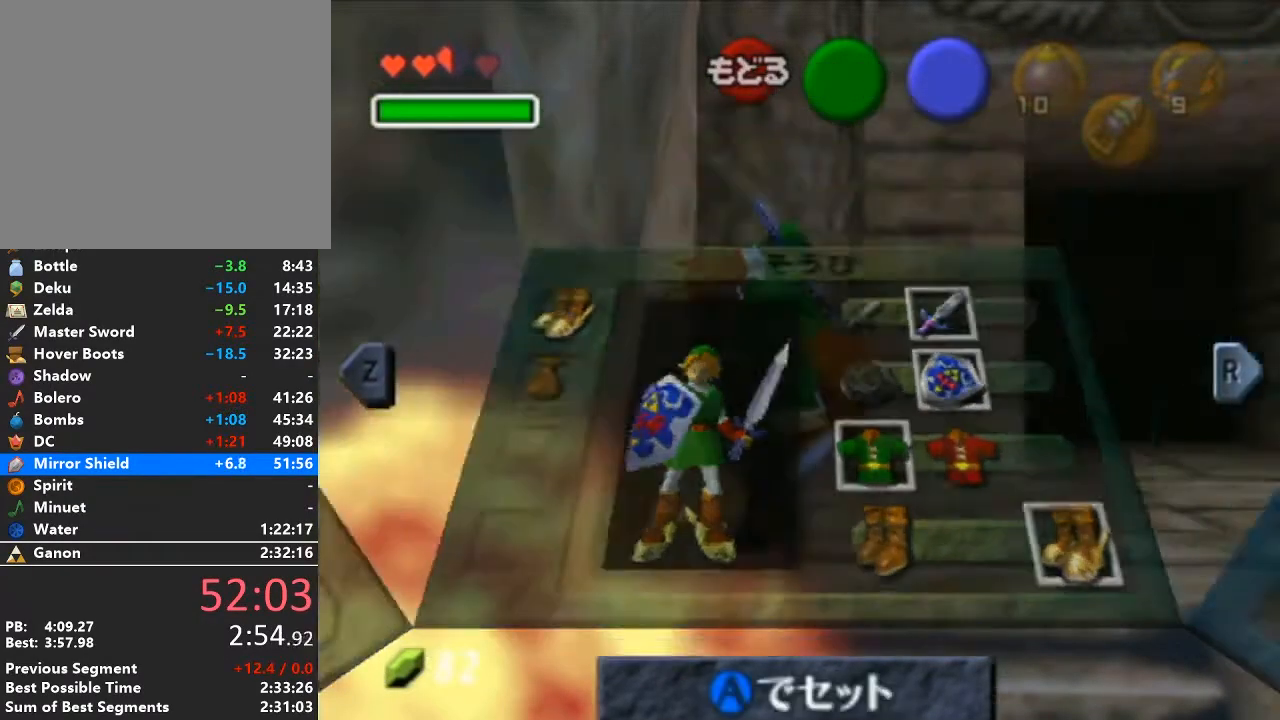
{"buttons": ["R1"], "left_stick": "center", "right_stick": "center", "events": []}
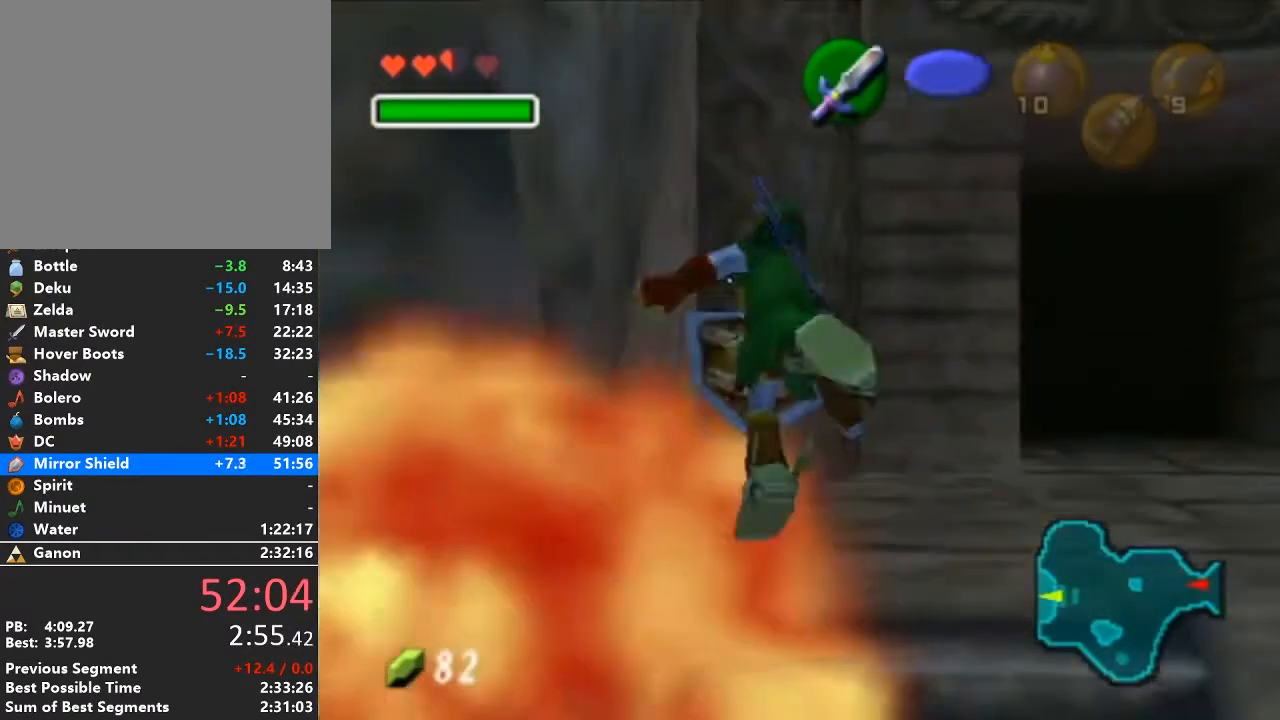
{"buttons": ["R1"], "left_stick": "down", "right_stick": "center", "events": [[267, "R1", "up"], [267, "left_stick", "down"], [367, "X", "down"], [467, "X", "up"], [500, "R1", "down"]]}
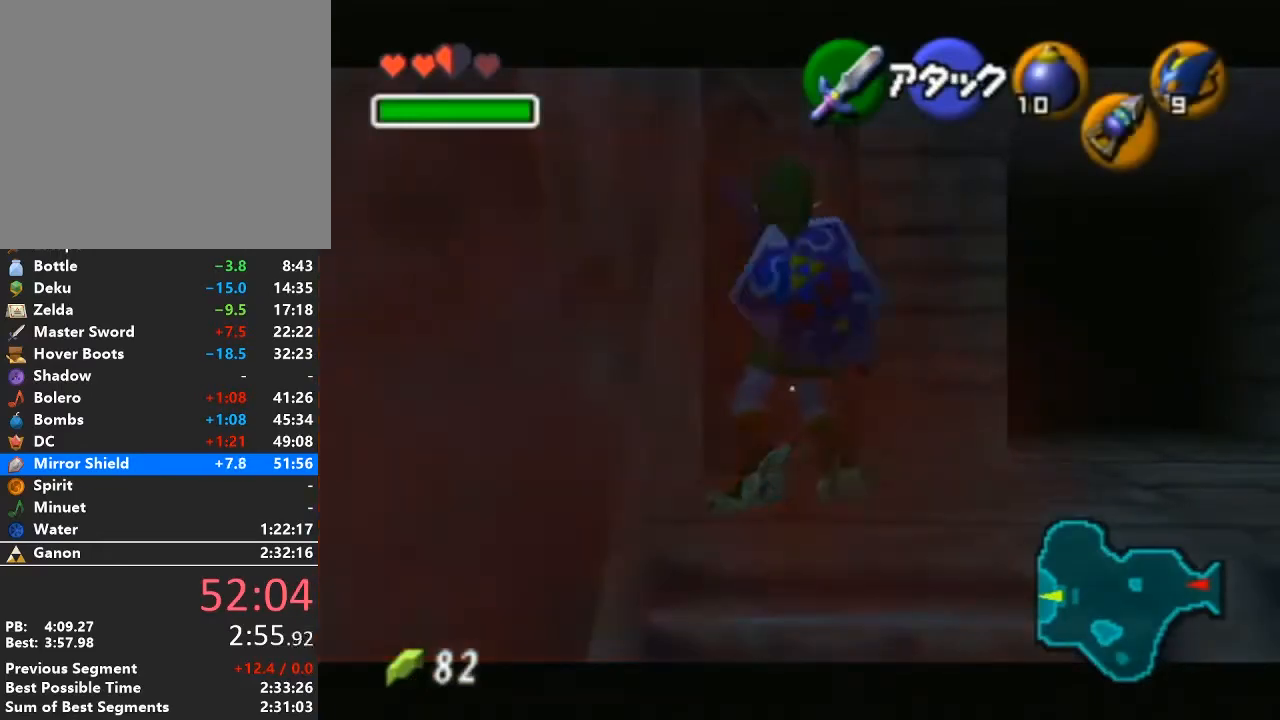
{"buttons": ["R1"], "left_stick": "down", "right_stick": "center", "events": [[50, "A", "down"], [117, "L1", "down"], [150, "A", "up"], [217, "L1", "up"]]}
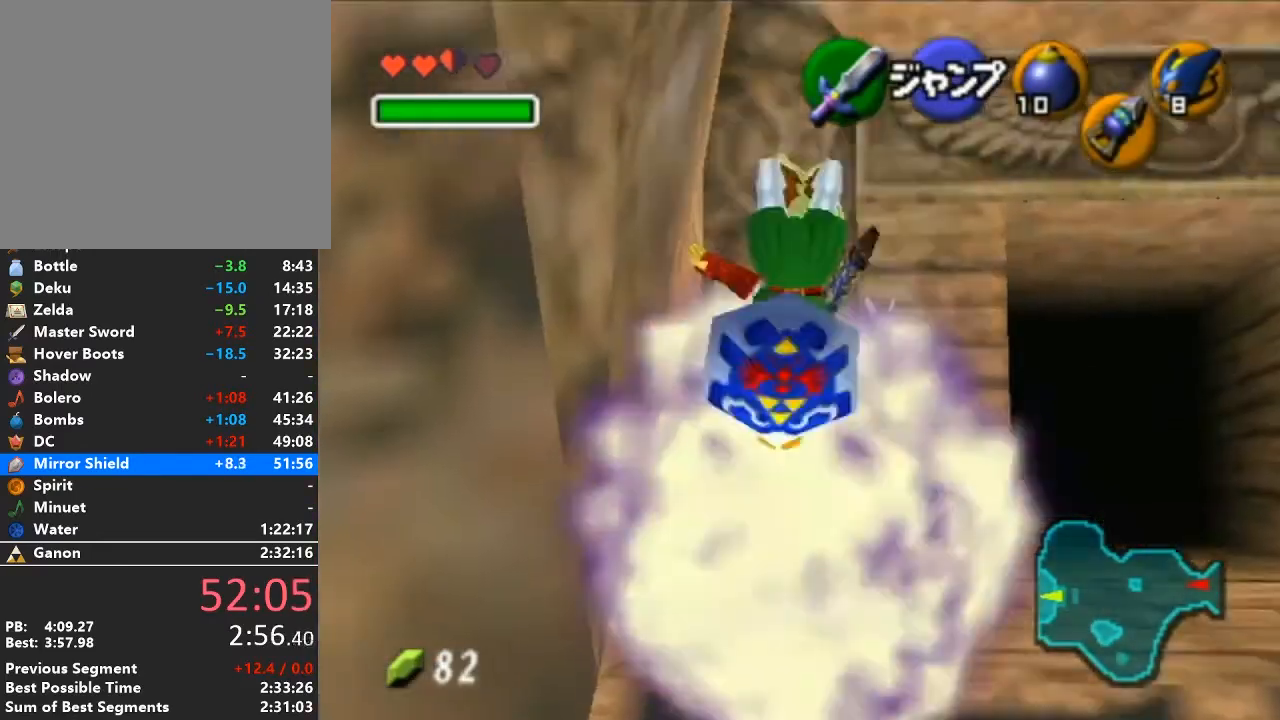
{"buttons": [], "left_stick": "down", "right_stick": "center", "events": [[450, "R1", "up"]]}
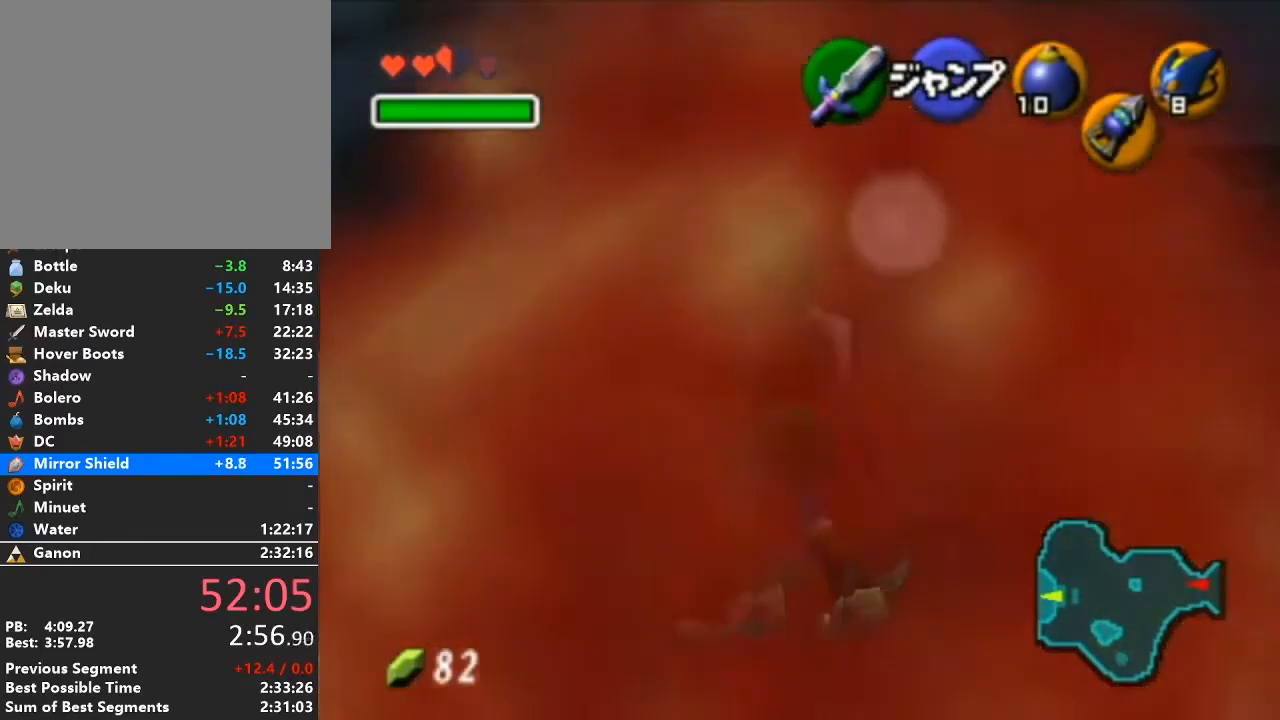
{"buttons": ["R1"], "left_stick": "down", "right_stick": "center", "events": [[83, "X", "down"], [183, "X", "up"], [200, "R1", "down"], [267, "A", "down"], [400, "A", "up"]]}
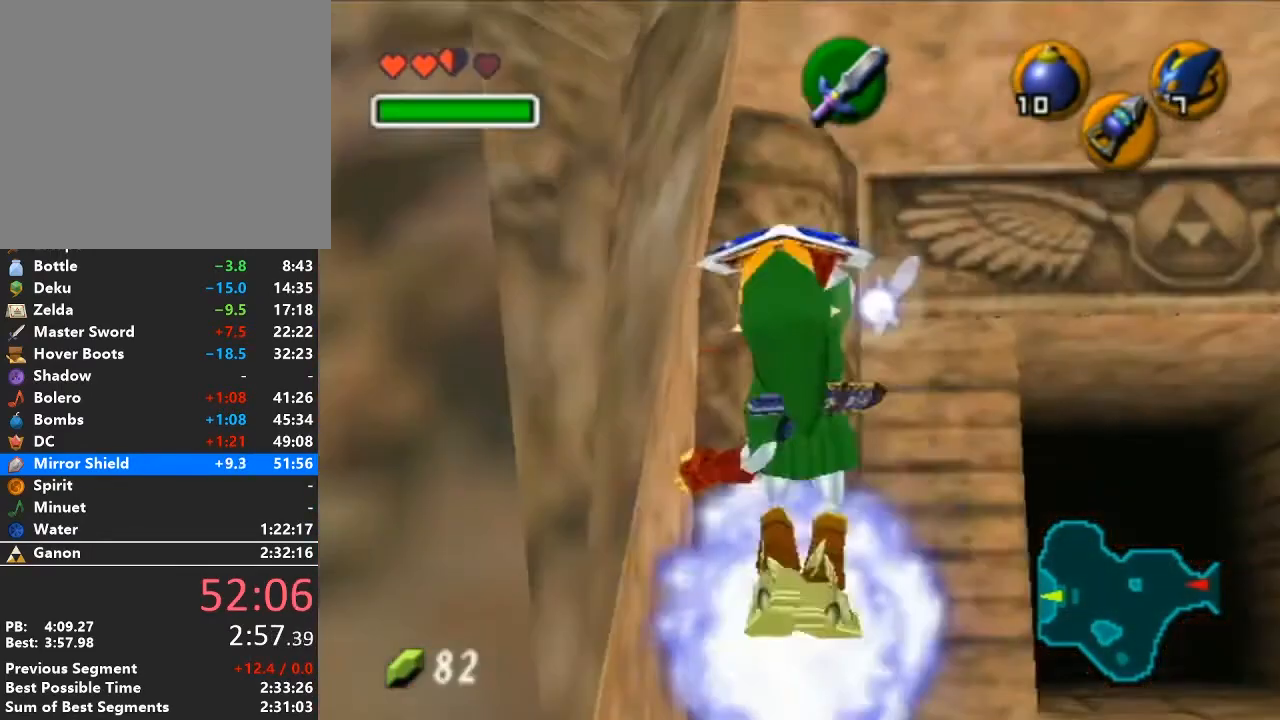
{"buttons": ["R1"], "left_stick": "down", "right_stick": "center", "events": []}
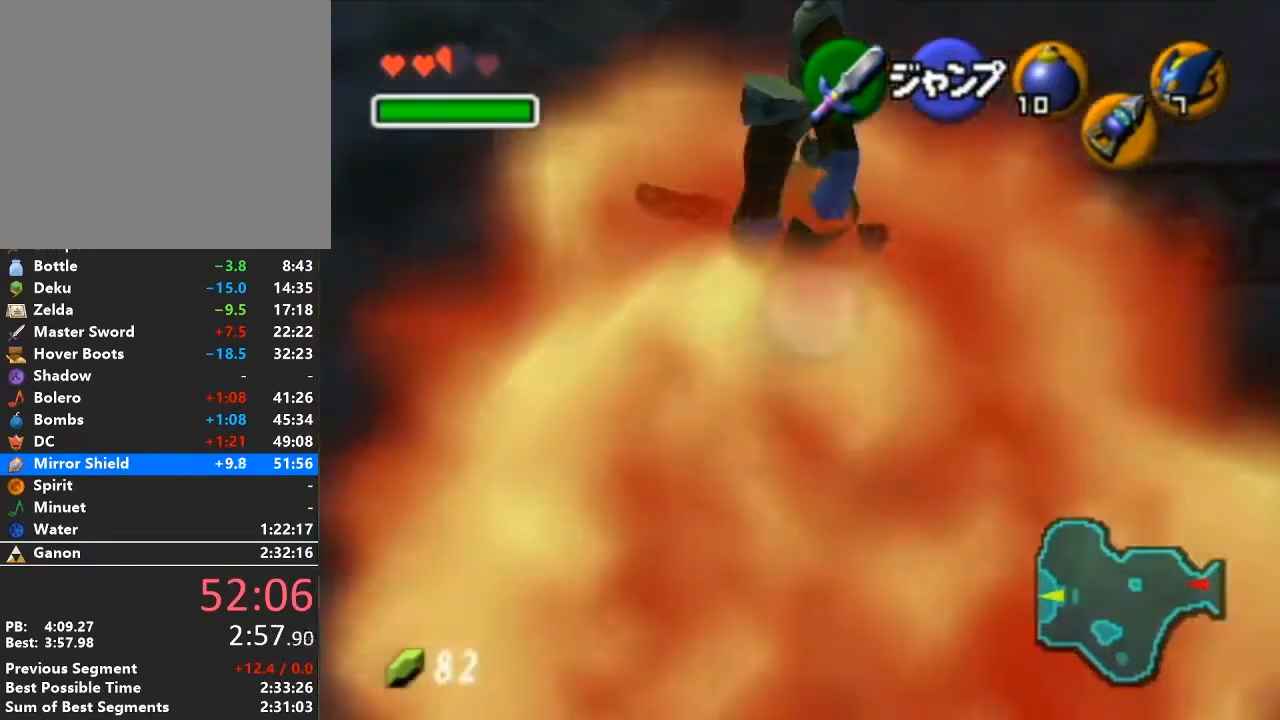
{"buttons": ["A", "R1"], "left_stick": "down", "right_stick": "center", "events": [[117, "R1", "up"], [250, "X", "down"], [333, "X", "up"], [400, "R1", "down"], [433, "A", "down"]]}
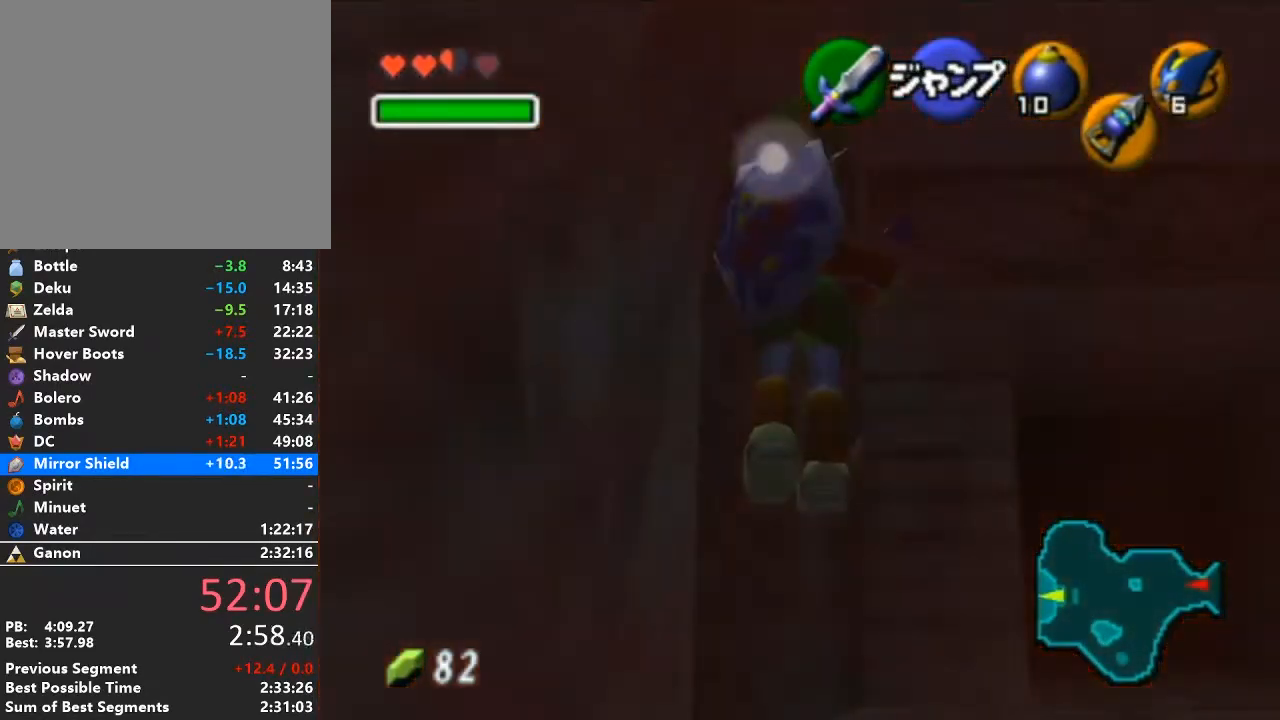
{"buttons": ["R1"], "left_stick": "down", "right_stick": "center", "events": [[50, "A", "up"]]}
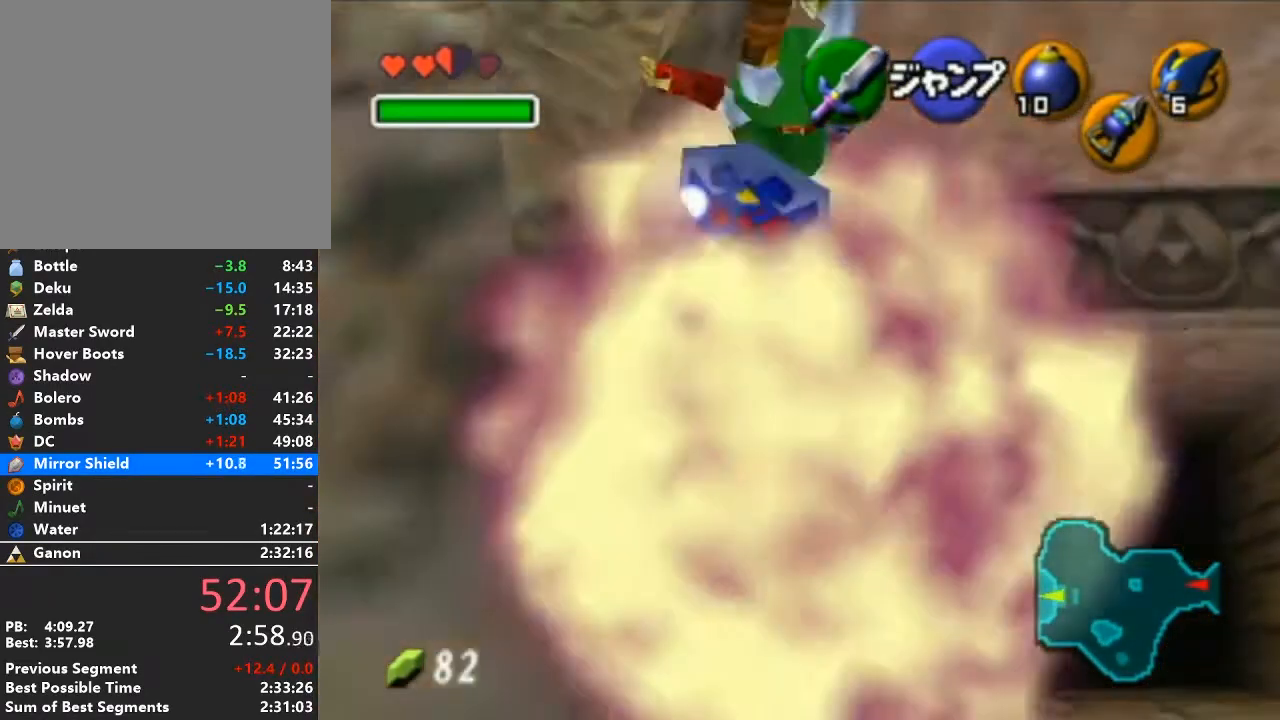
{"buttons": ["X"], "left_stick": "down", "right_stick": "center", "events": [[333, "R1", "up"], [433, "X", "down"]]}